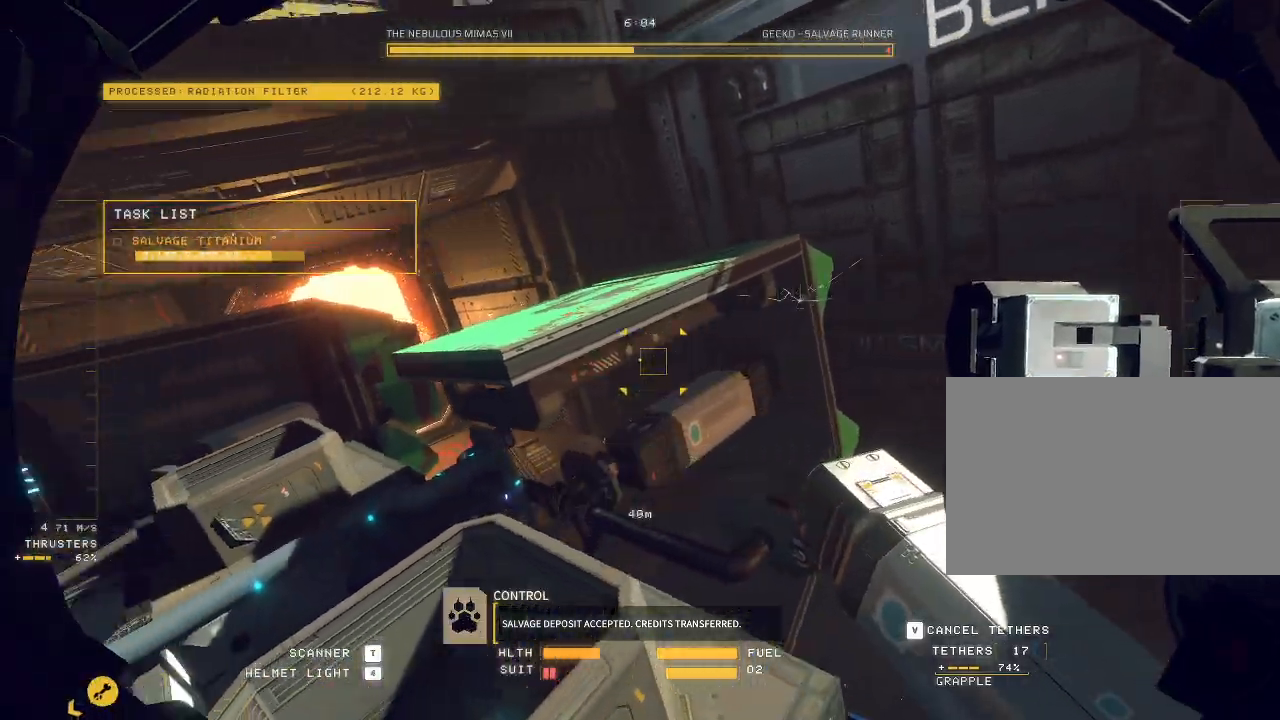
Gameplay with keyboard and mouse; each line is a JSON object with the keys and mouse buttons held at the frame after it. "events" lists presses ("down") and releases ("up") of "a", "c", "ctrl", "d", "e", "f", "q", "r", "s", "shift", "space", "tab", "v", "w", "x", "z", "mouse_left", "mouse_right", "mouse_mb4" and "mouse_mb5" between this image and that frame as [ms after this image, input, new state], when the widget could be followed in between. "mouse_left", "mouse_right", "mouse_mb4", "mouse_mb5" = the "left", "right", "mb4", "mb5" buttons of the "mouse" list. No other keys are recorded. Mouse movement is not recorded. Not read: mouse_wheel.
{"keys": ["d"], "mouse": ["mb5"], "events": [[367, "w", "up"], [500, "q", "up"]]}
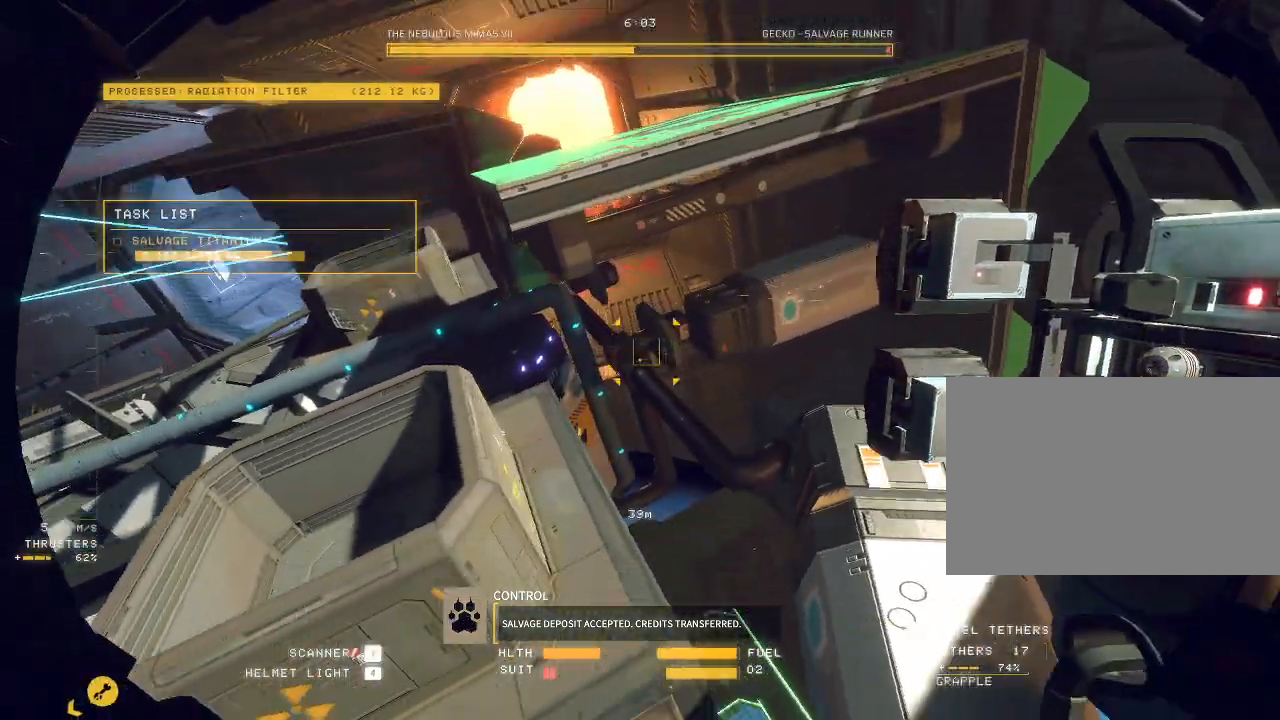
{"keys": ["ctrl"], "mouse": ["right", "mb5"], "events": [[233, "d", "up"], [333, "ctrl", "down"], [417, "mouse_right", "down"]]}
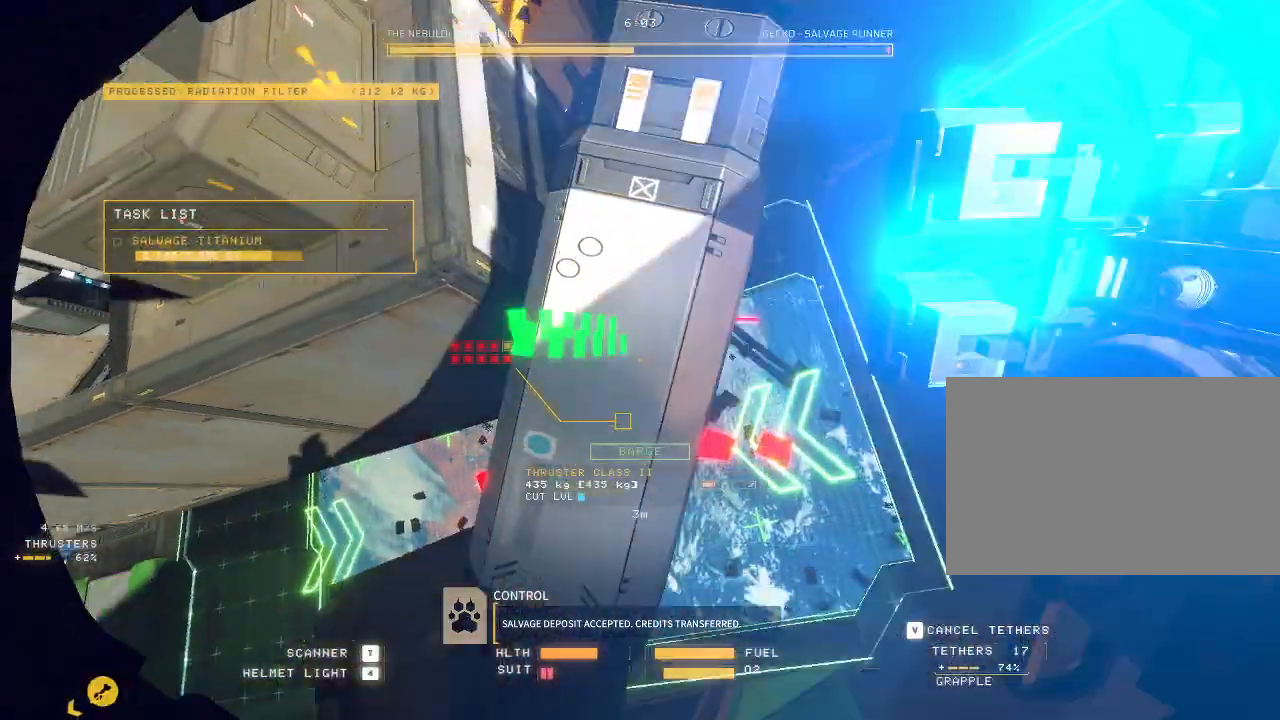
{"keys": ["ctrl"], "mouse": ["right", "mb5"], "events": []}
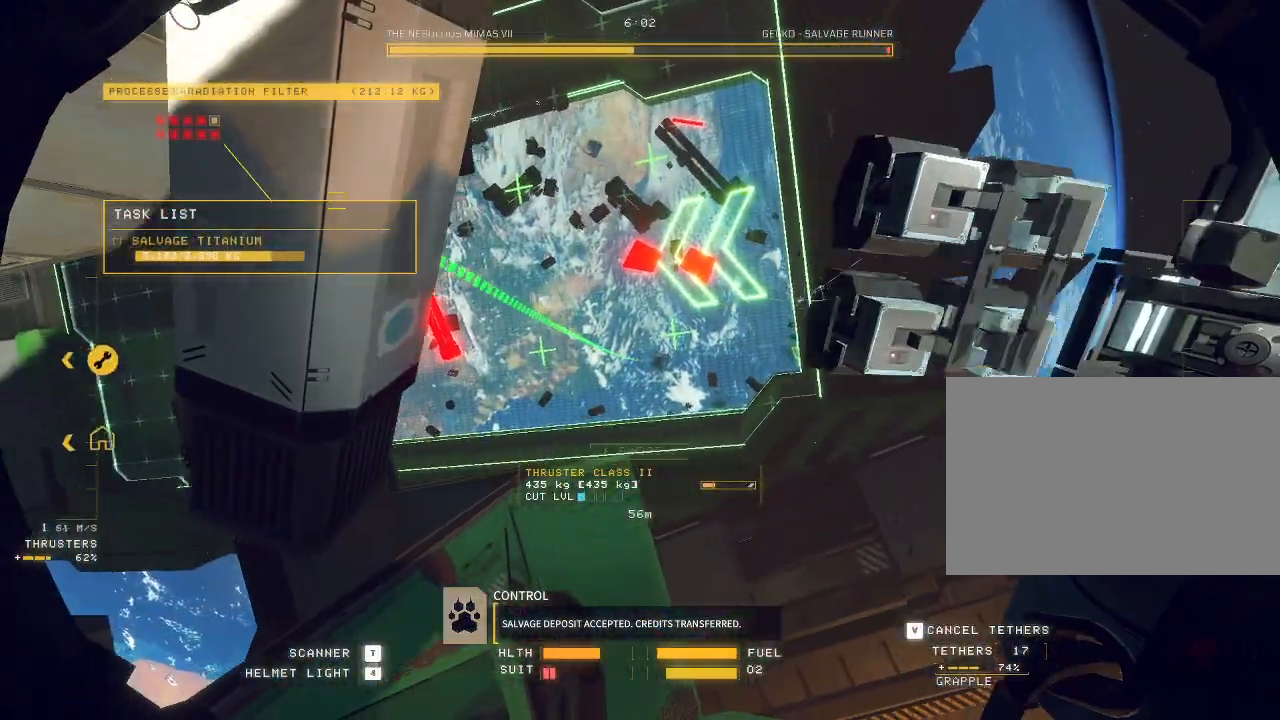
{"keys": ["ctrl"], "mouse": ["mb5"], "events": [[117, "mouse_right", "up"]]}
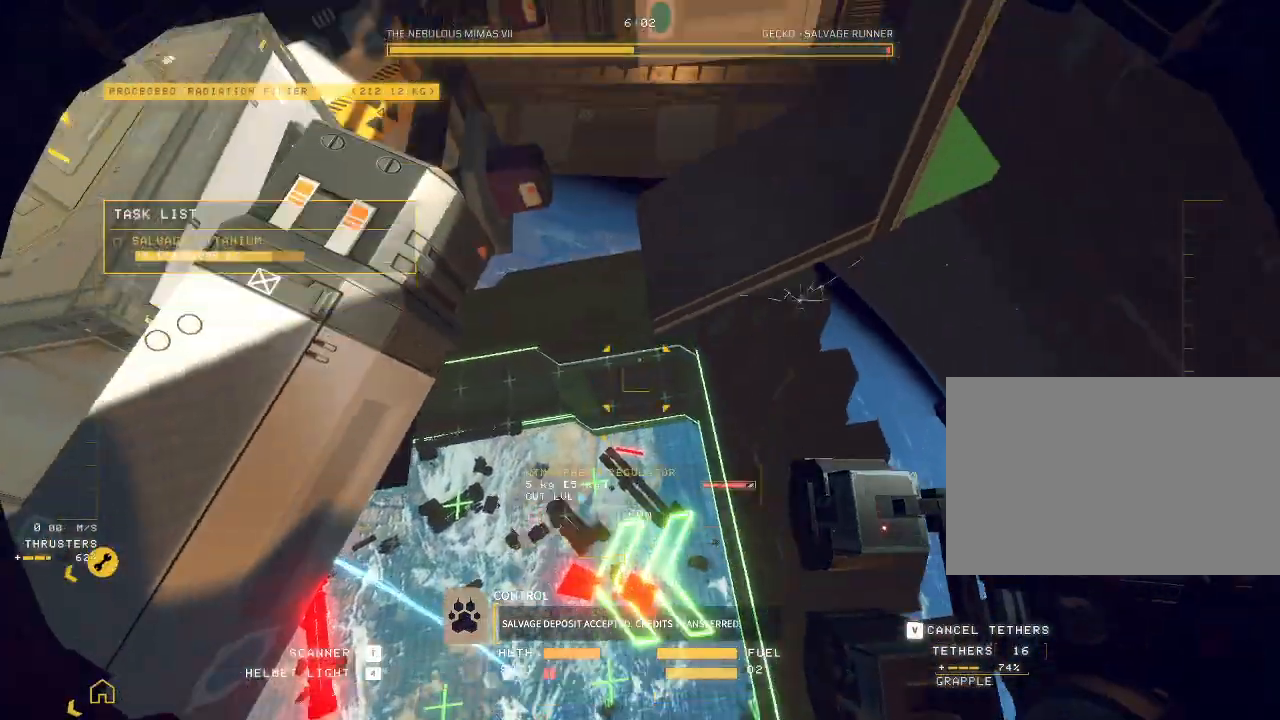
{"keys": ["d", "w"], "mouse": ["mb5"], "events": [[217, "ctrl", "up"], [217, "mouse_mb5", "up"], [383, "d", "down"], [383, "w", "down"], [433, "mouse_mb5", "down"]]}
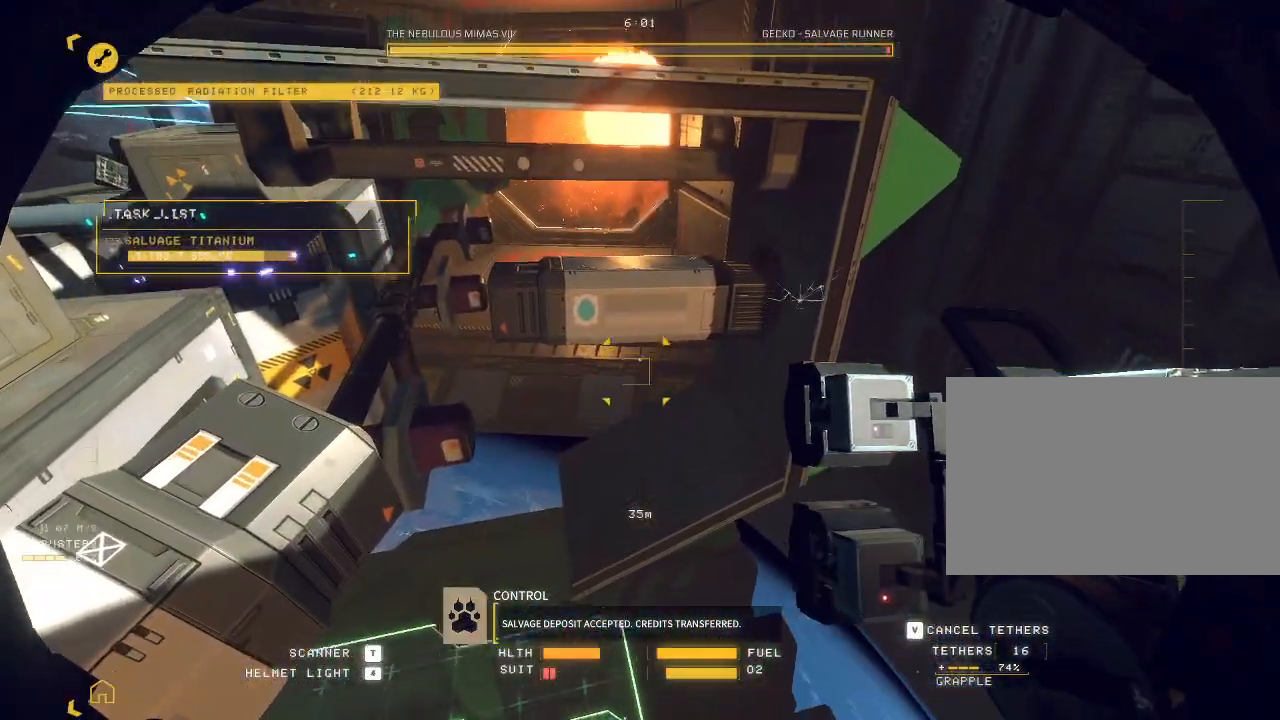
{"keys": ["d", "s"], "mouse": ["left", "right", "mb5"], "events": [[317, "mouse_left", "down"], [367, "w", "up"], [400, "mouse_right", "down"], [483, "s", "down"]]}
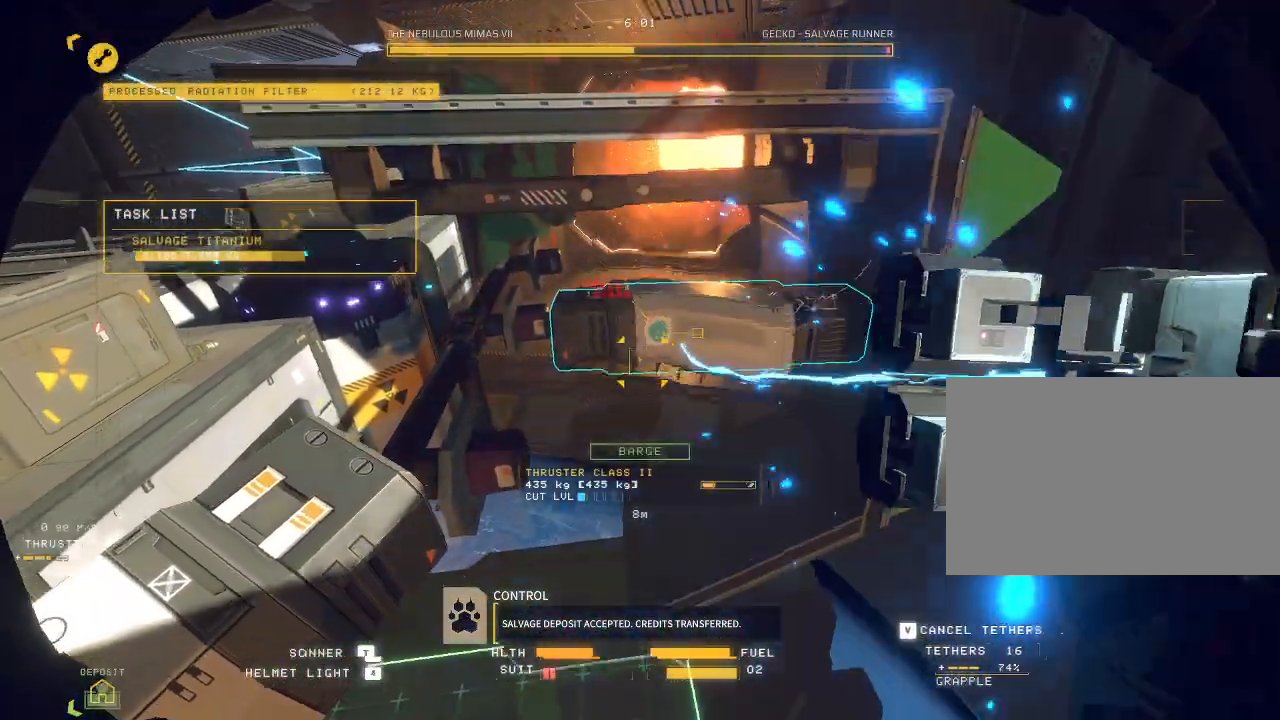
{"keys": ["a"], "mouse": ["left", "mb5"], "events": [[17, "mouse_right", "up"], [317, "a", "down"], [317, "d", "up"], [367, "mouse_right", "down"], [367, "s", "up"], [467, "mouse_right", "up"]]}
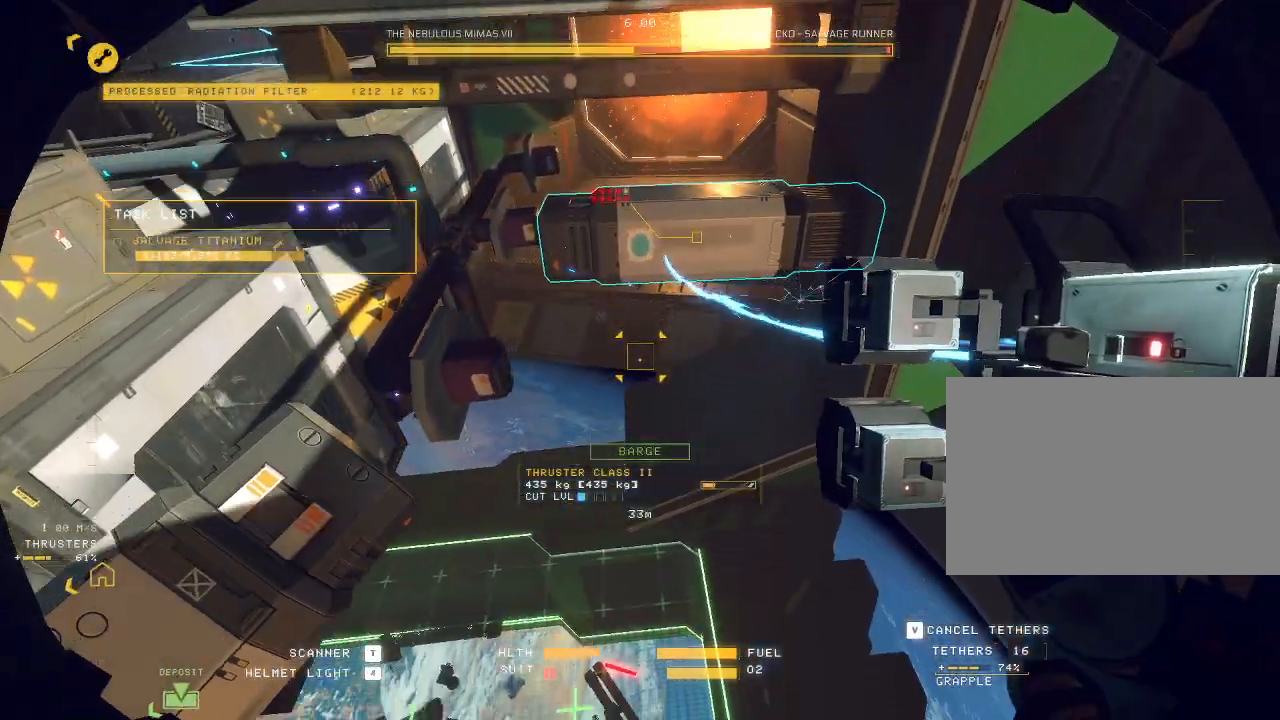
{"keys": [], "mouse": ["left", "mb5"], "events": [[117, "a", "up"]]}
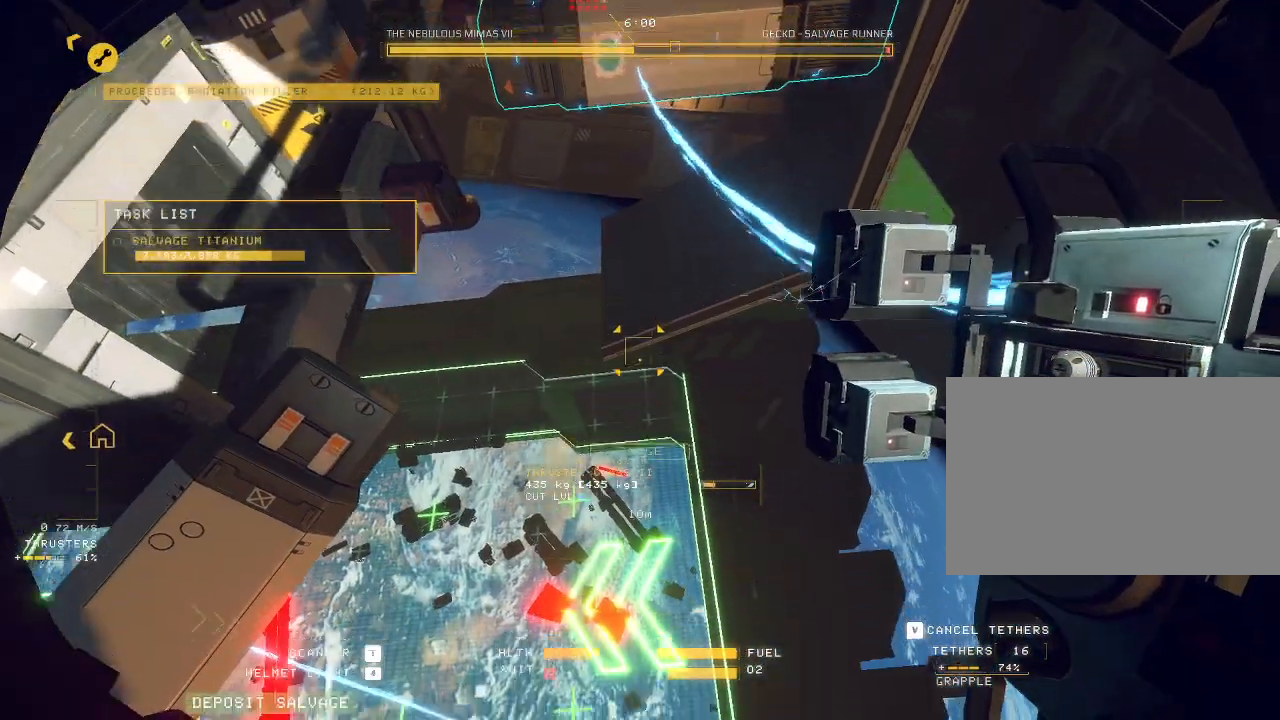
{"keys": ["ctrl"], "mouse": ["left", "mb5"], "events": [[100, "ctrl", "down"]]}
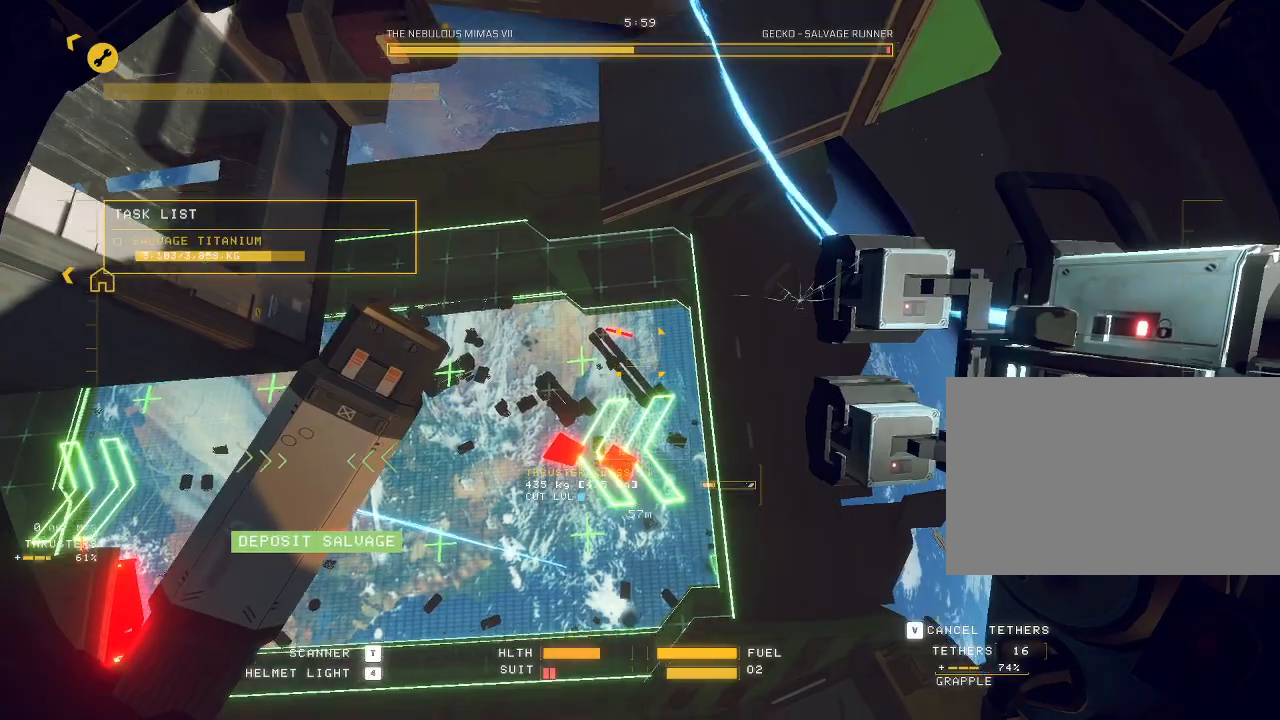
{"keys": ["ctrl"], "mouse": ["left", "mb5"], "events": [[283, "q", "down"], [383, "q", "up"]]}
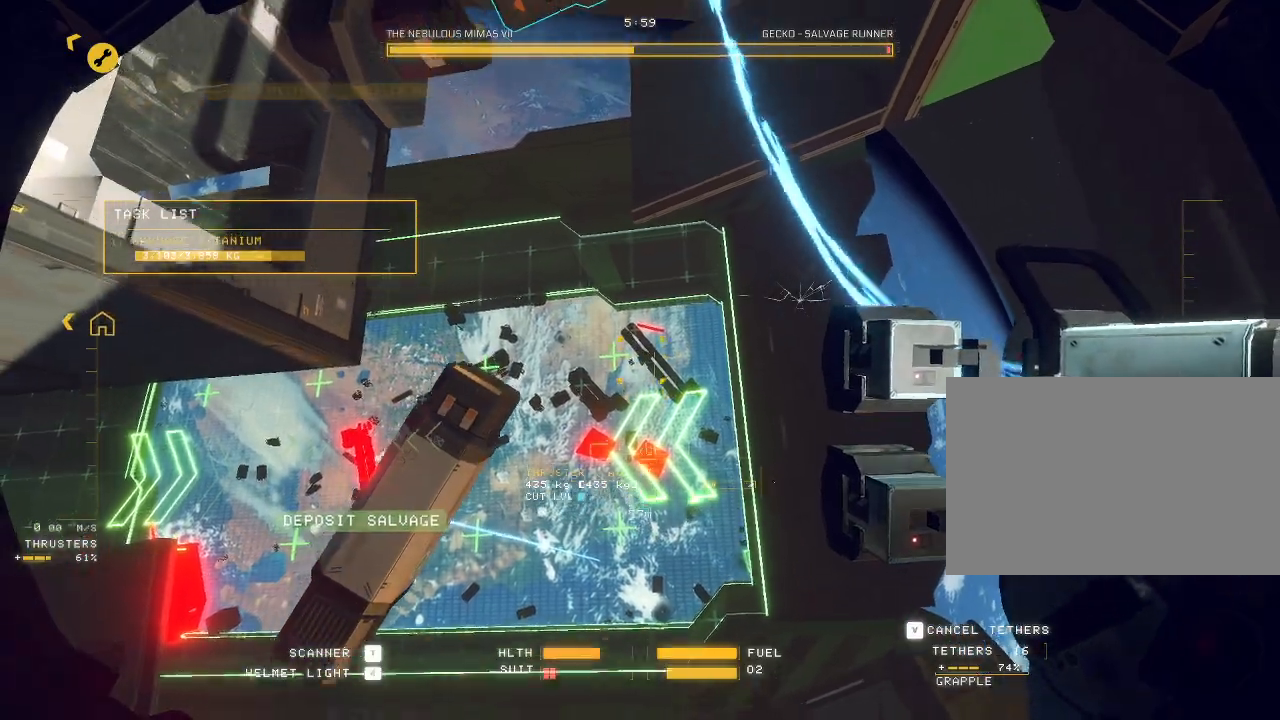
{"keys": ["ctrl"], "mouse": ["left", "mb5"], "events": []}
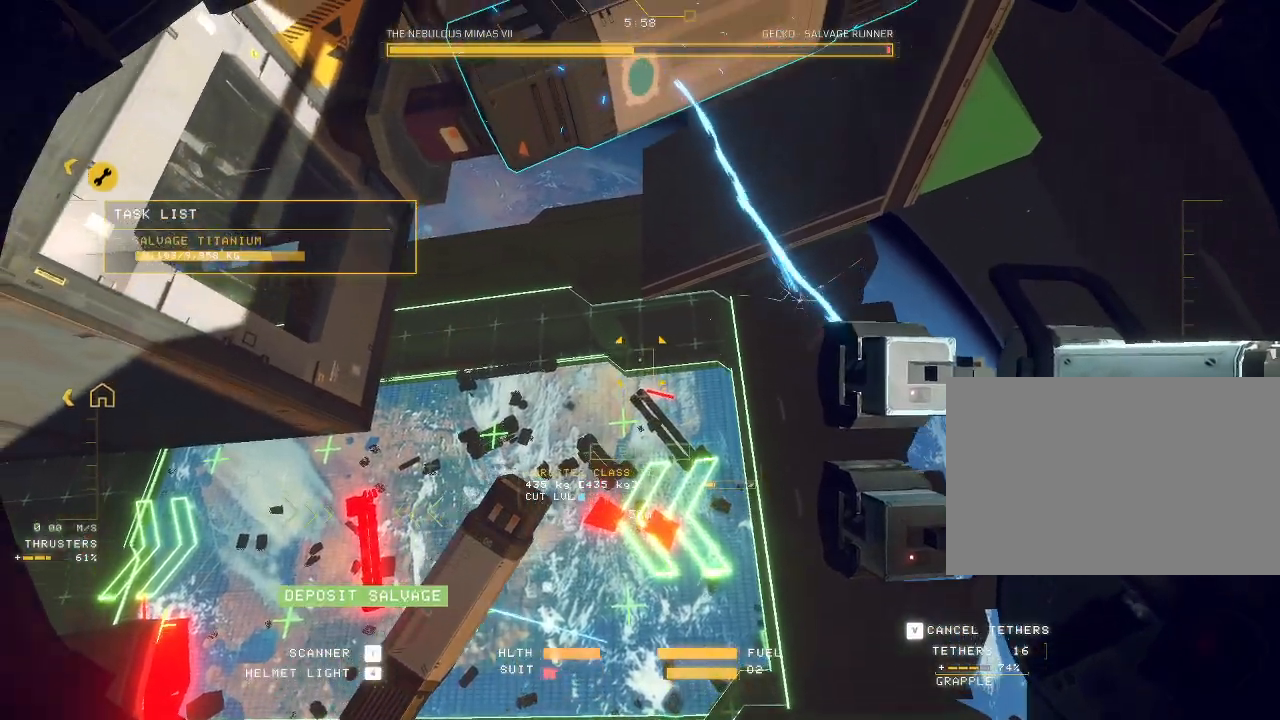
{"keys": ["ctrl", "f"], "mouse": ["left", "mb5"], "events": [[333, "f", "down"]]}
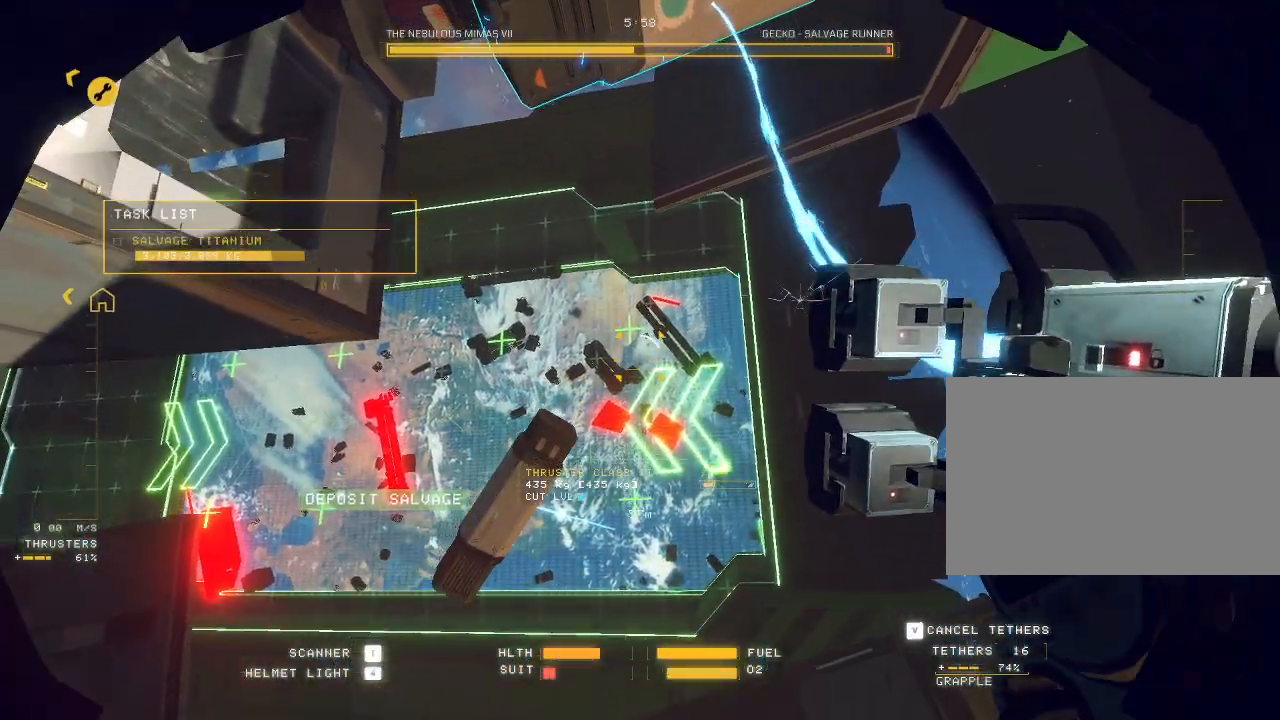
{"keys": ["ctrl", "f"], "mouse": ["mb5"], "events": [[133, "mouse_left", "up"]]}
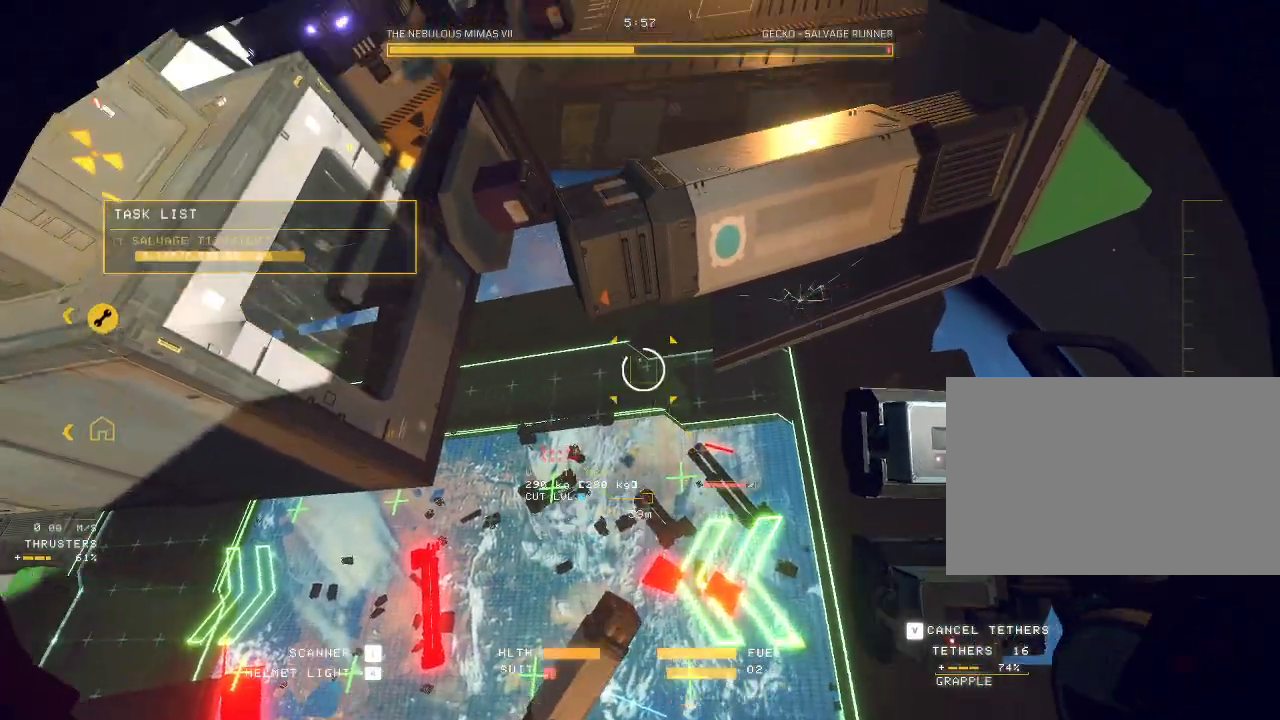
{"keys": ["ctrl", "f"], "mouse": ["right", "mb5"], "events": [[317, "mouse_right", "down"]]}
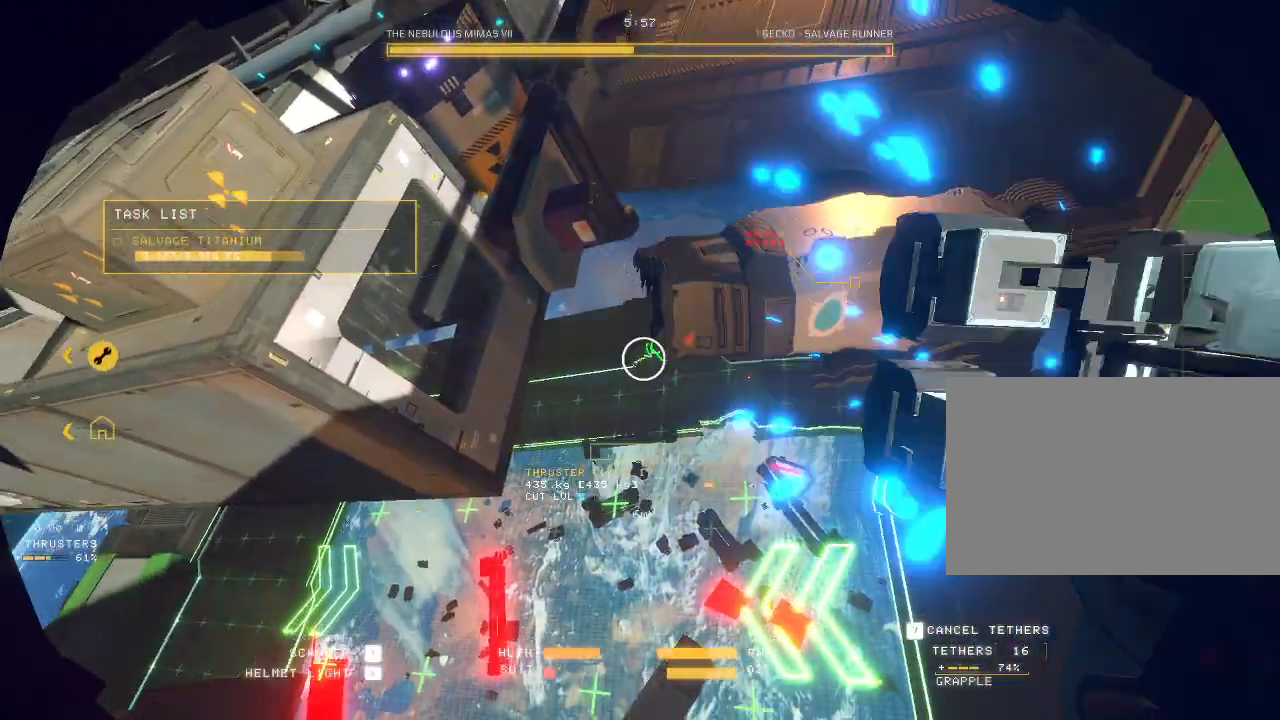
{"keys": ["ctrl"], "mouse": ["mb5"], "events": [[350, "mouse_right", "up"], [467, "f", "up"]]}
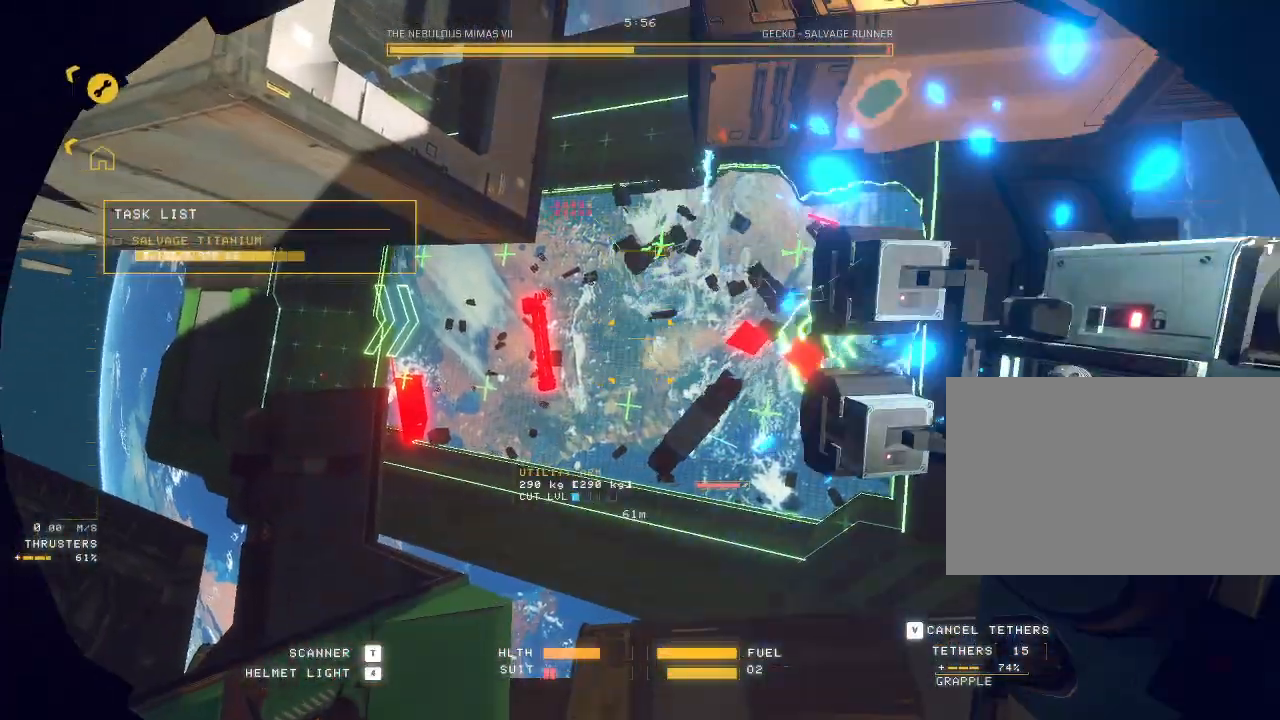
{"keys": ["ctrl"], "mouse": ["mb5"], "events": []}
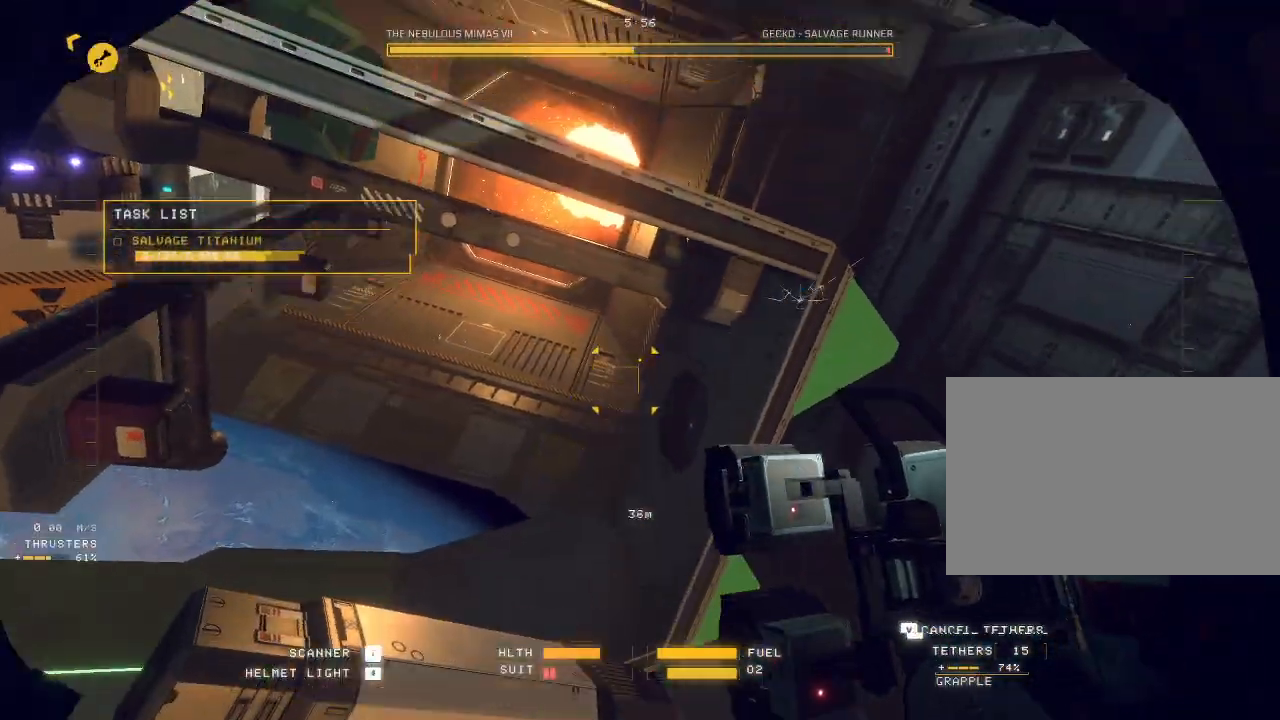
{"keys": ["w"], "mouse": ["mb5"], "events": [[267, "w", "down"], [333, "ctrl", "up"]]}
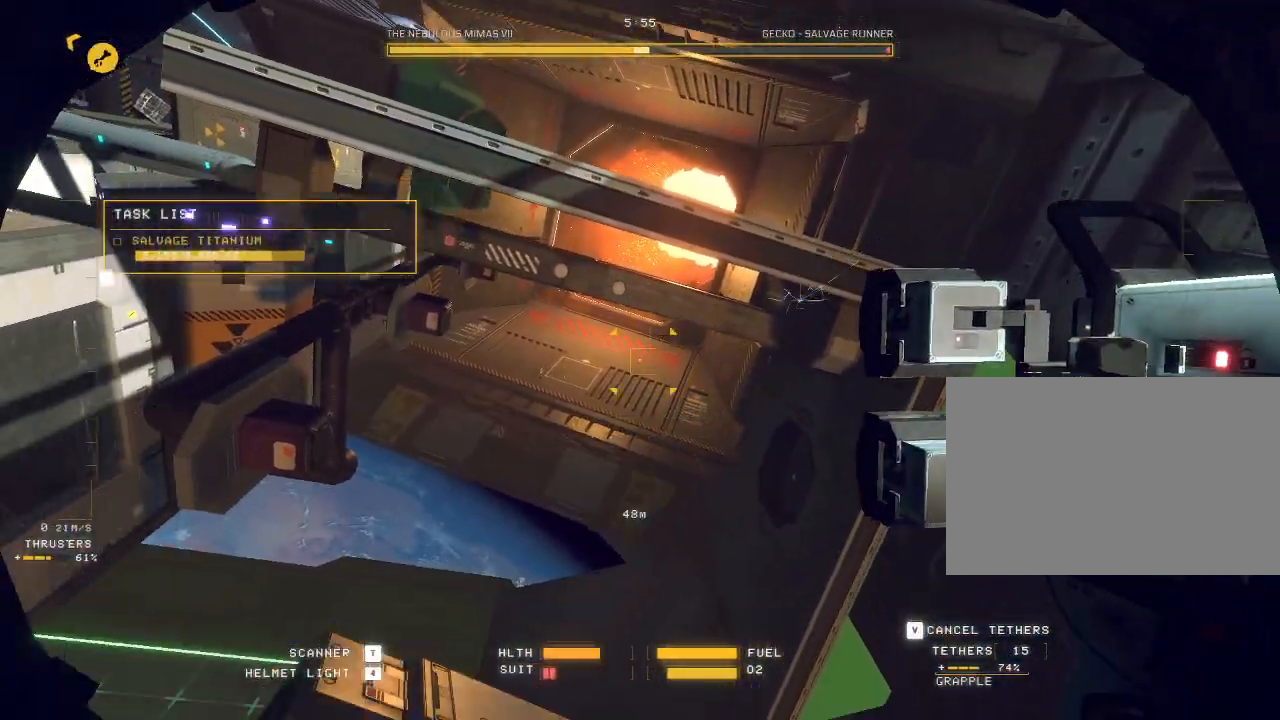
{"keys": ["w"], "mouse": ["mb5"], "events": [[200, "tab", "down"], [217, "mouse_mb5", "up"], [233, "e", "down"], [250, "tab", "up"], [400, "e", "up"], [433, "mouse_mb5", "down"]]}
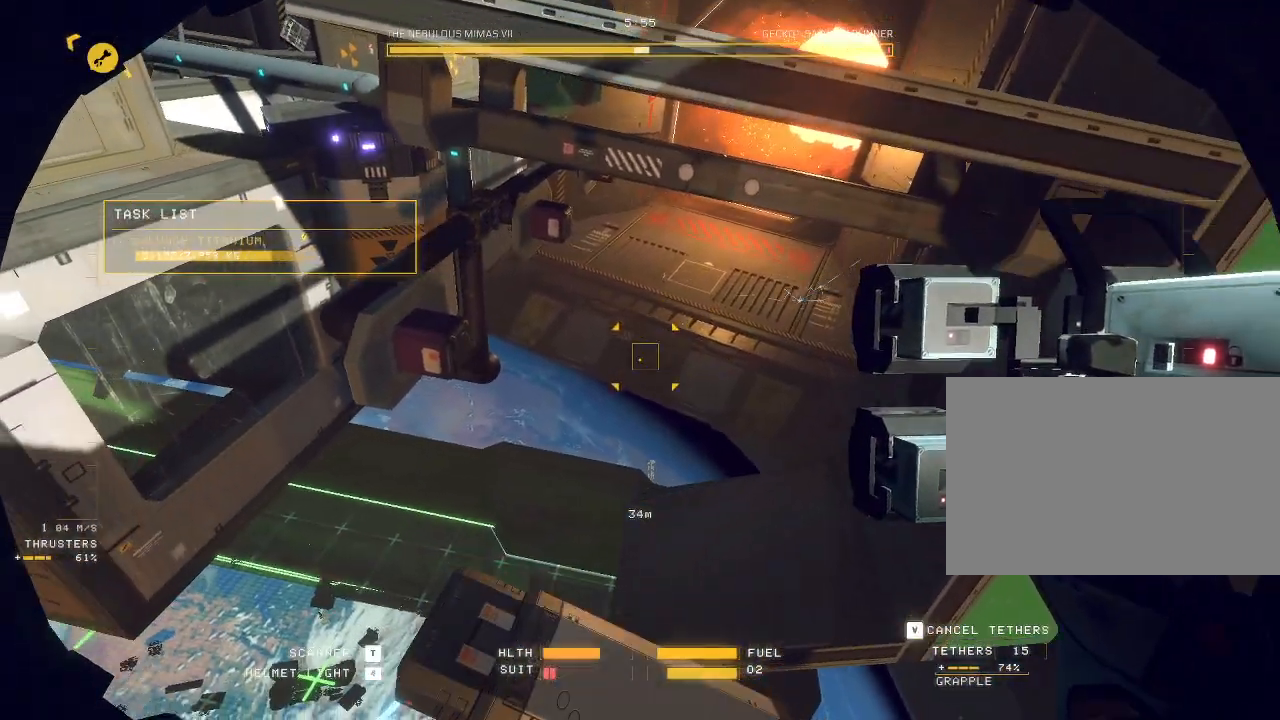
{"keys": [], "mouse": ["left", "right", "mb5"], "events": [[83, "mouse_left", "down"], [83, "mouse_right", "down"], [117, "w", "up"]]}
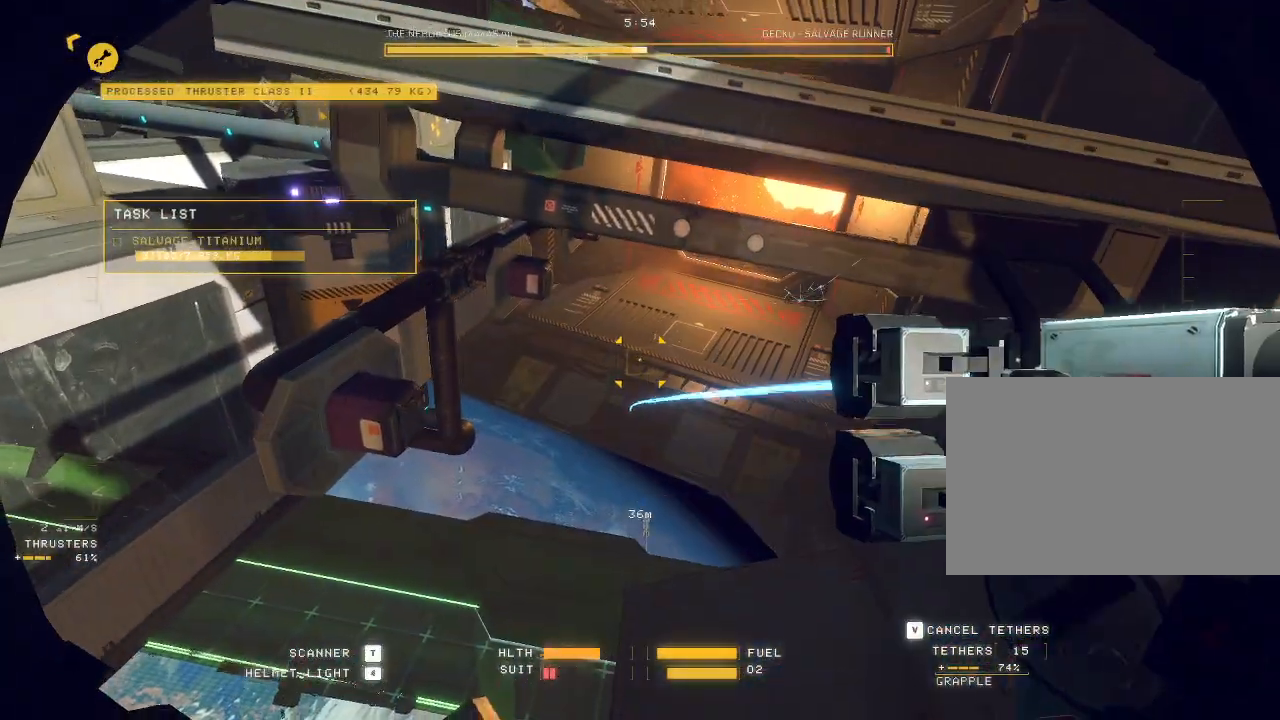
{"keys": ["space", "w"], "mouse": ["mb5"], "events": [[333, "mouse_left", "up"], [400, "mouse_right", "up"], [417, "w", "down"], [500, "space", "down"]]}
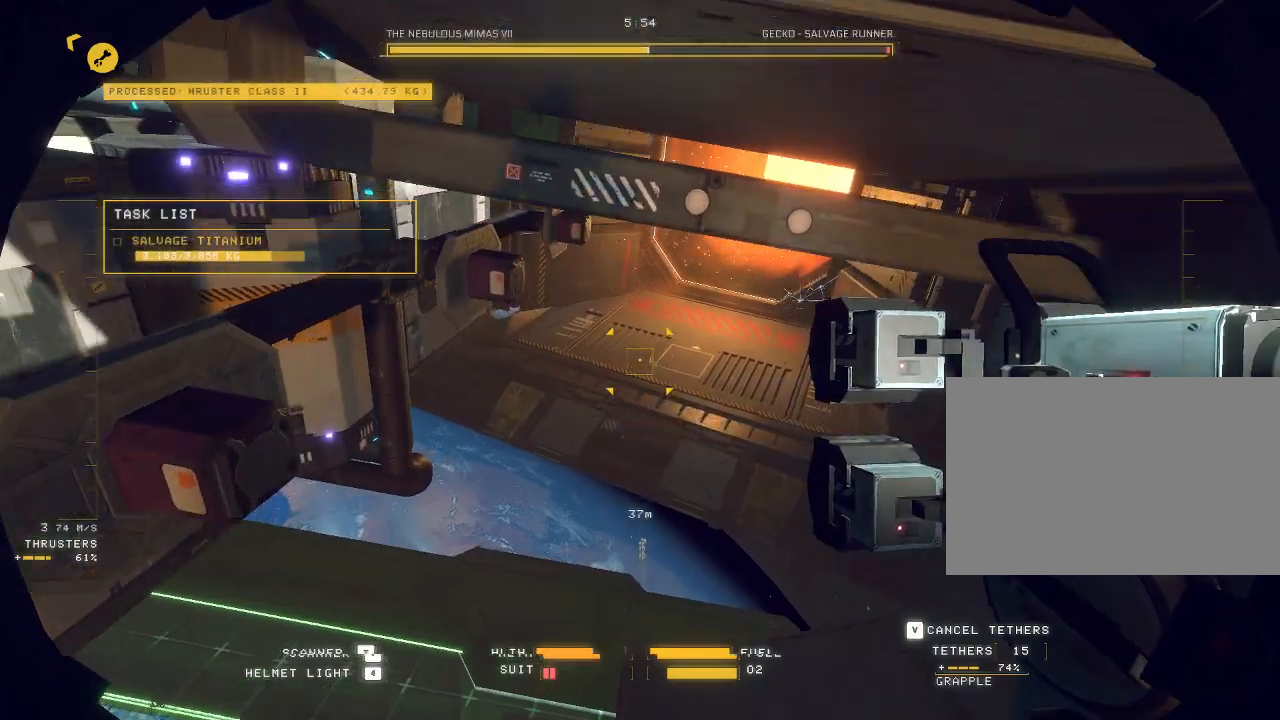
{"keys": ["d", "space", "w"], "mouse": ["mb5"], "events": [[317, "d", "down"]]}
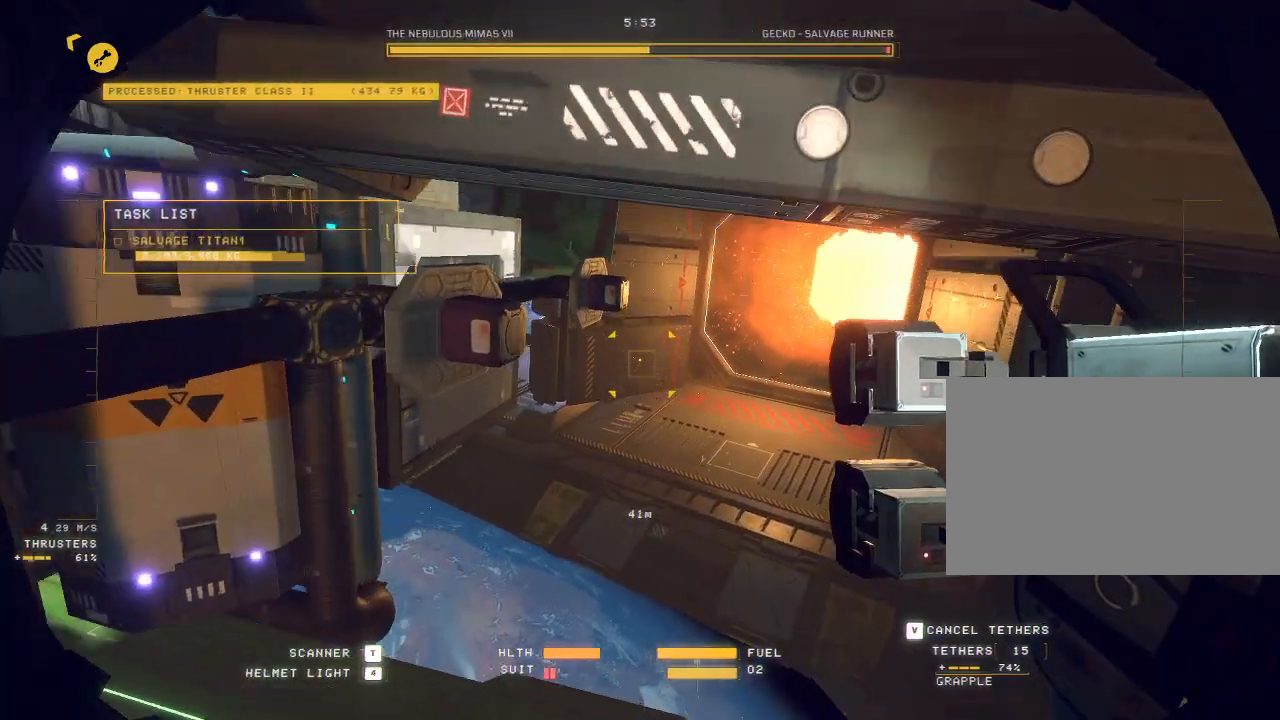
{"keys": ["d", "space", "w"], "mouse": ["mb5"], "events": [[200, "a", "down"], [367, "a", "up"]]}
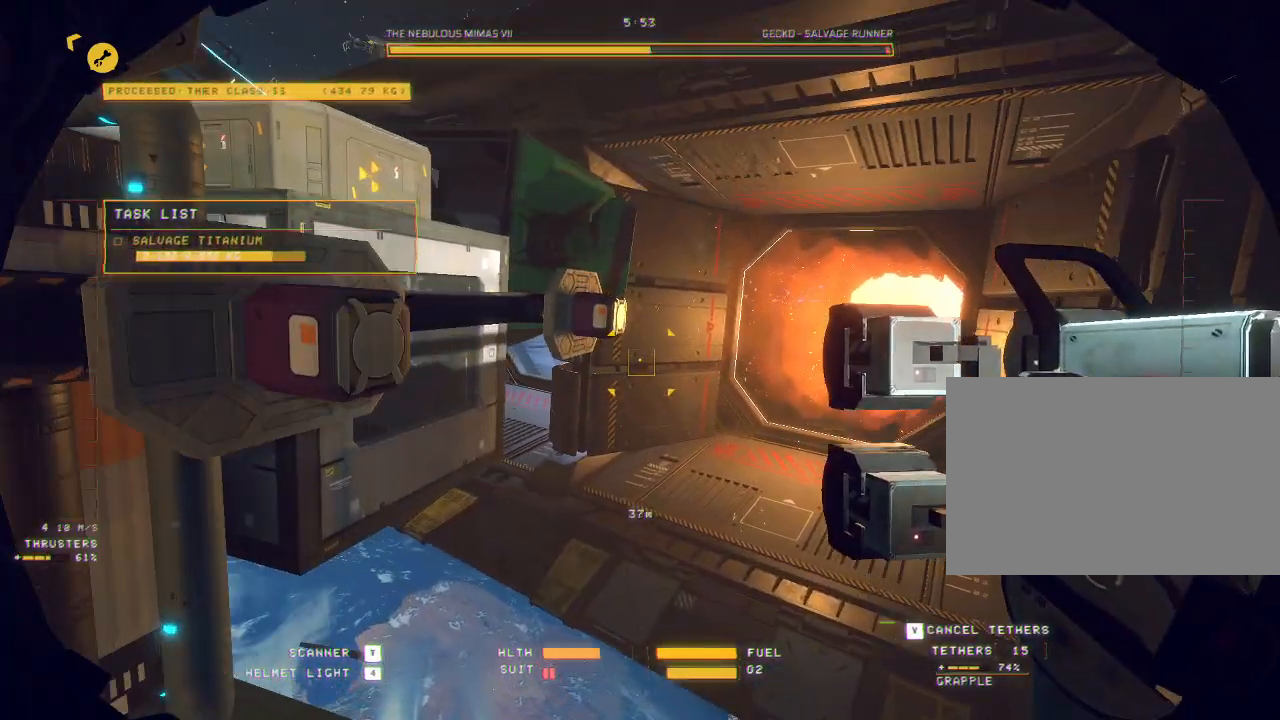
{"keys": ["d", "w"], "mouse": ["mb5"], "events": [[417, "space", "up"]]}
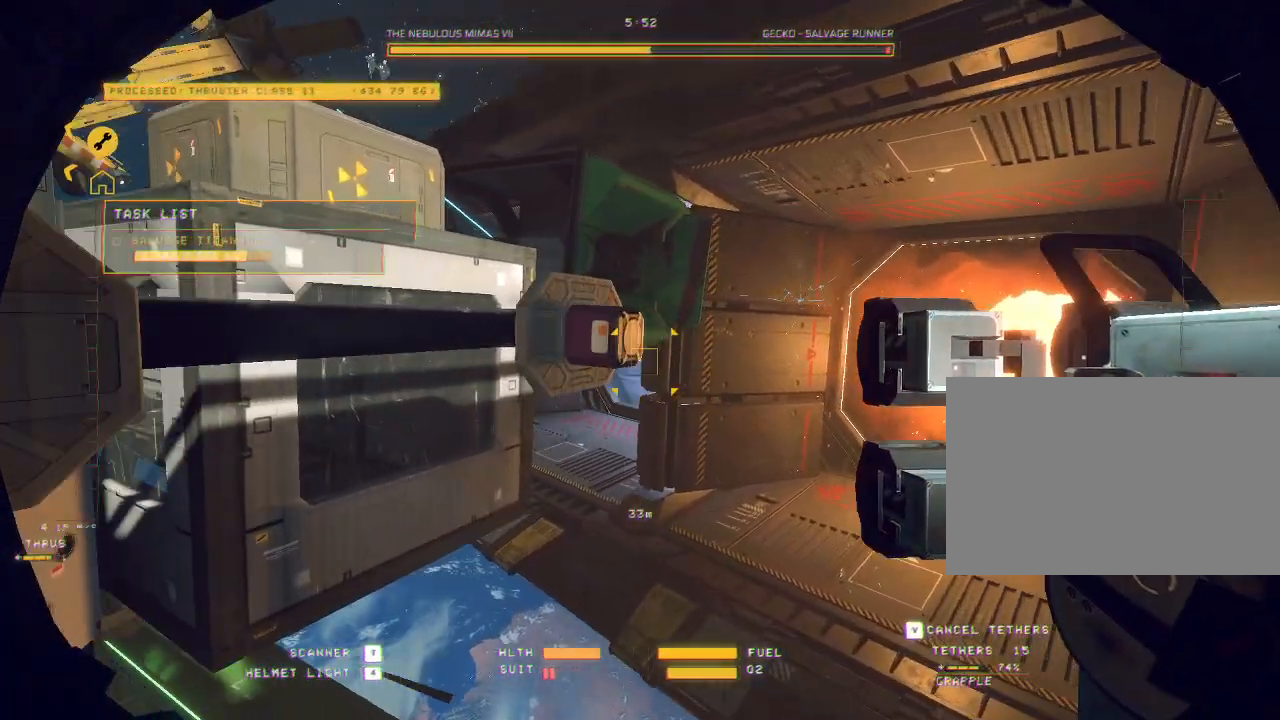
{"keys": [], "mouse": ["mb5"], "events": [[433, "d", "up"], [450, "w", "up"]]}
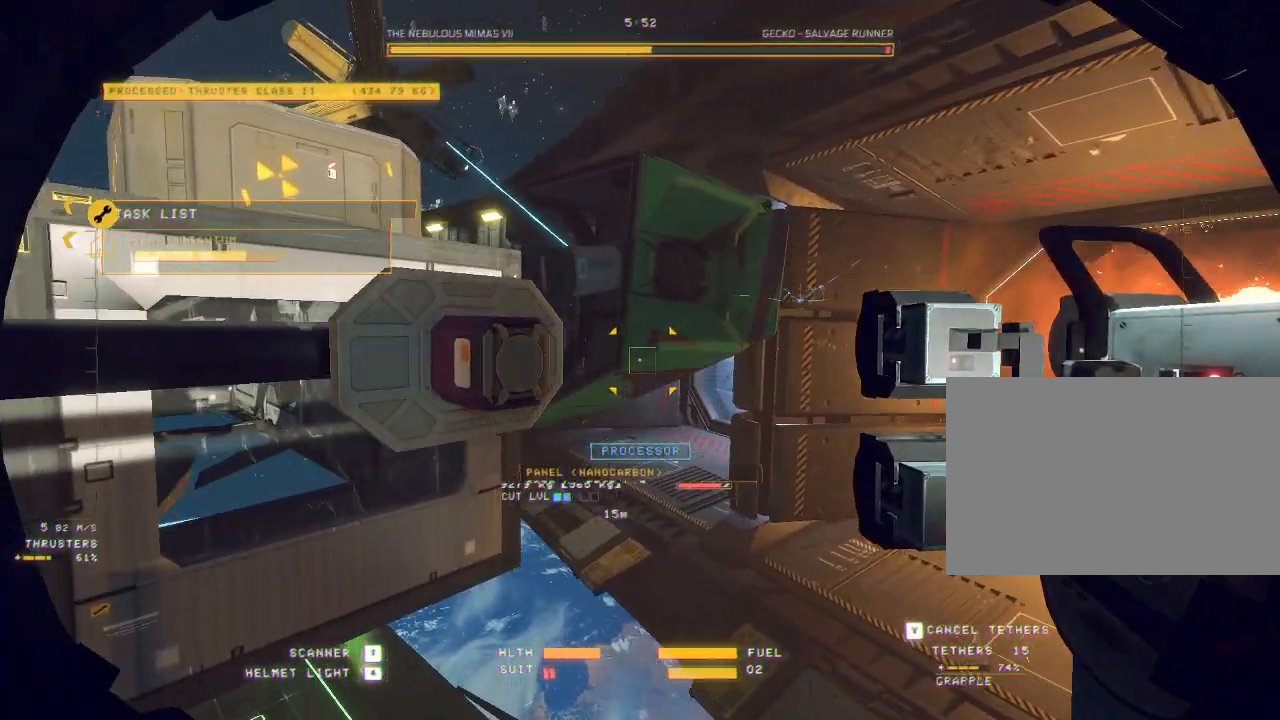
{"keys": ["ctrl"], "mouse": ["mb5"], "events": [[117, "ctrl", "down"]]}
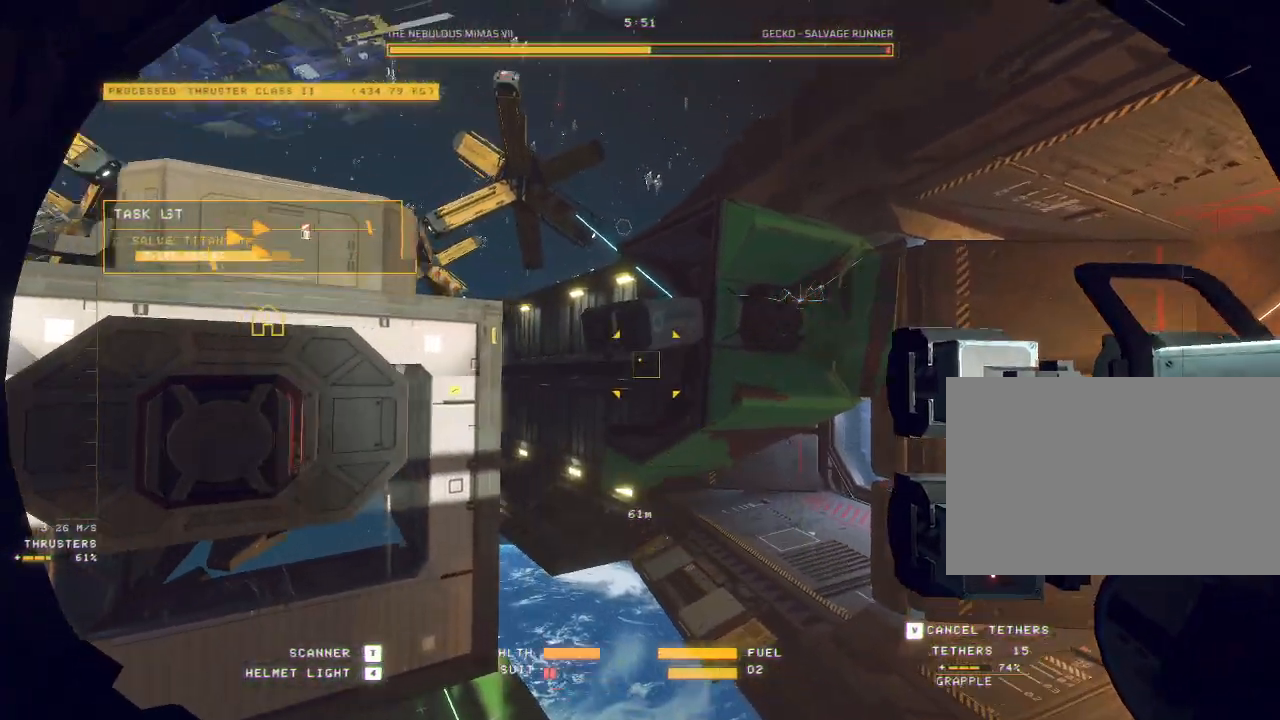
{"keys": ["ctrl", "q"], "mouse": ["right", "mb5"], "events": [[133, "mouse_right", "down"], [300, "q", "down"]]}
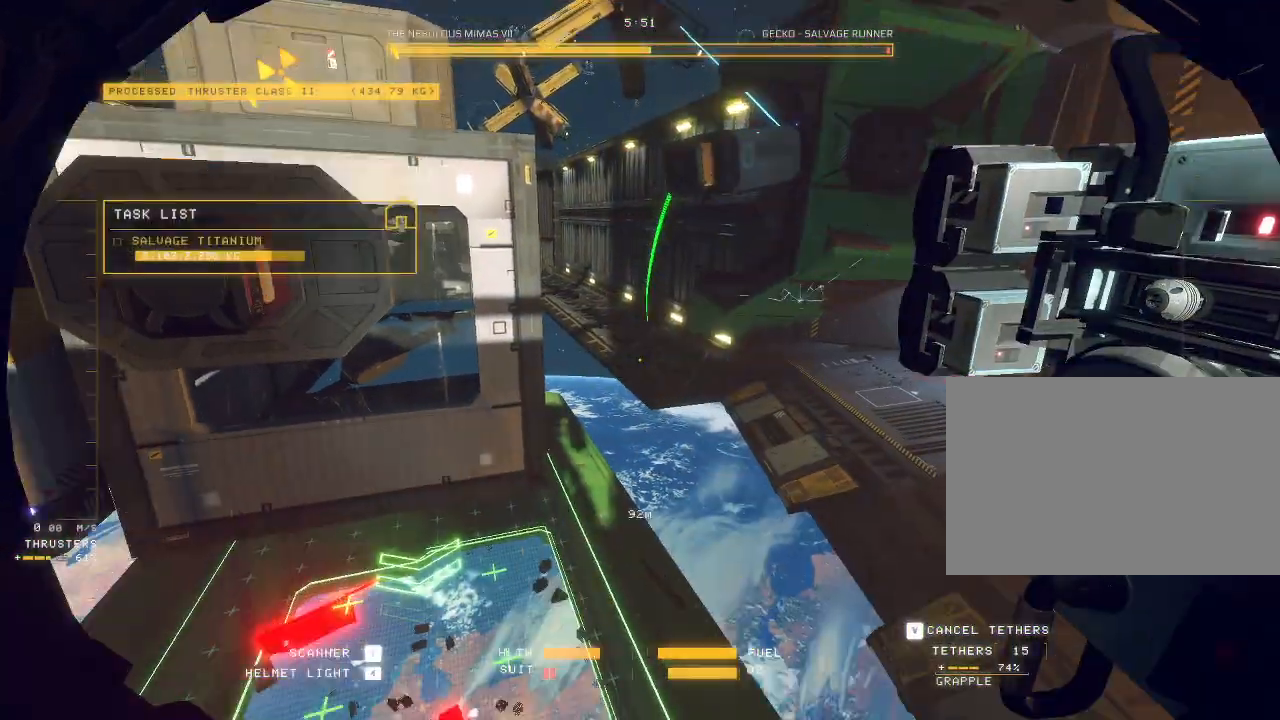
{"keys": ["ctrl"], "mouse": ["mb5"], "events": [[50, "q", "up"], [500, "mouse_right", "up"]]}
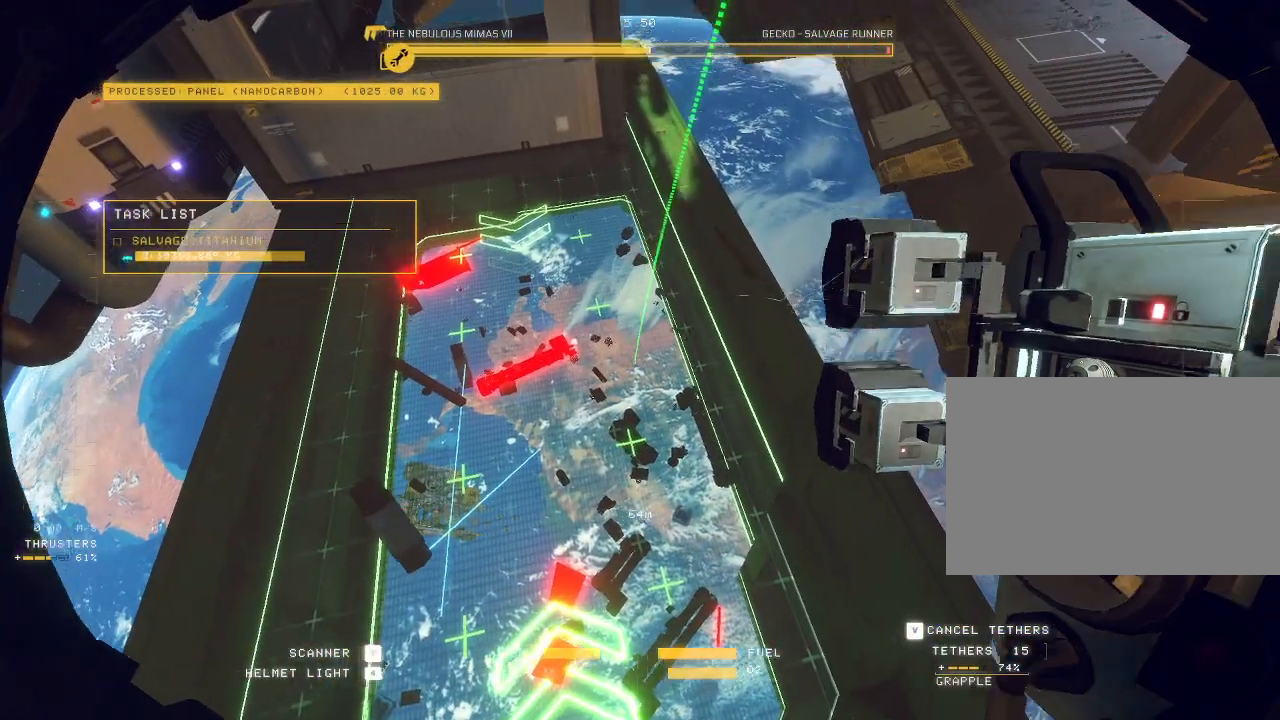
{"keys": ["w"], "mouse": ["mb5"], "events": [[333, "ctrl", "up"], [433, "w", "down"]]}
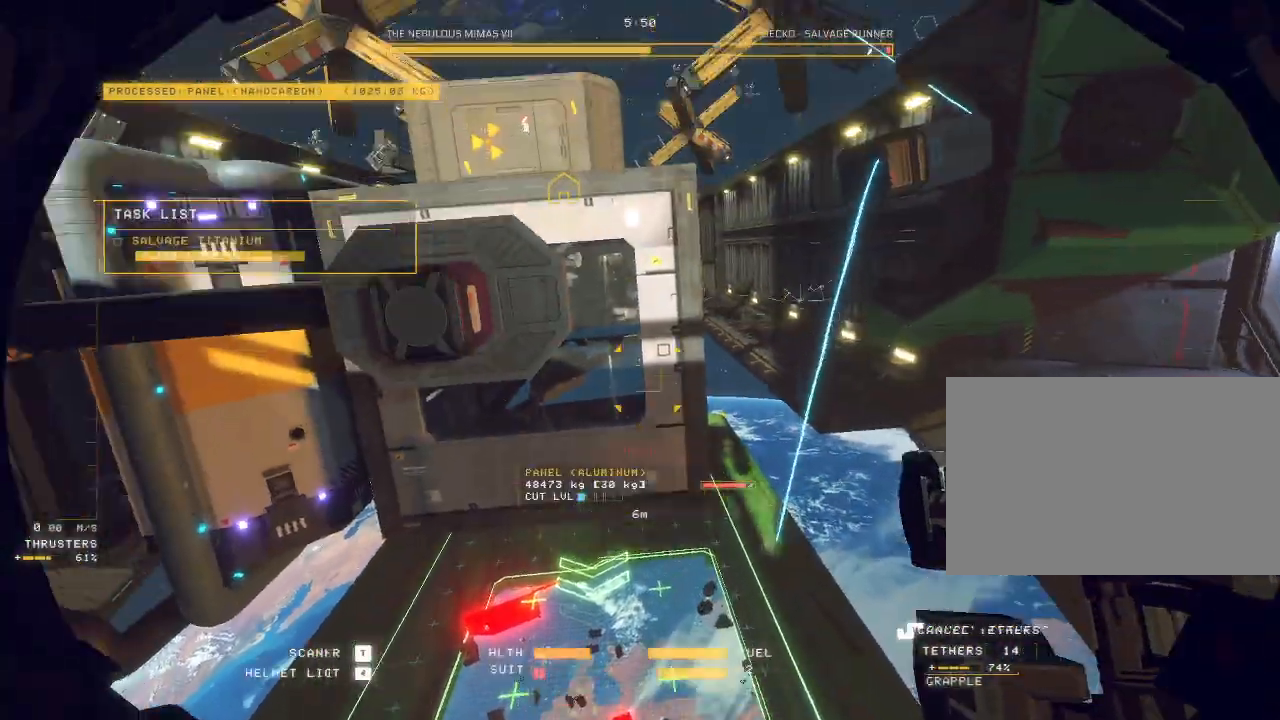
{"keys": ["space", "w"], "mouse": ["mb5"], "events": [[267, "q", "down"], [317, "q", "up"], [450, "space", "down"]]}
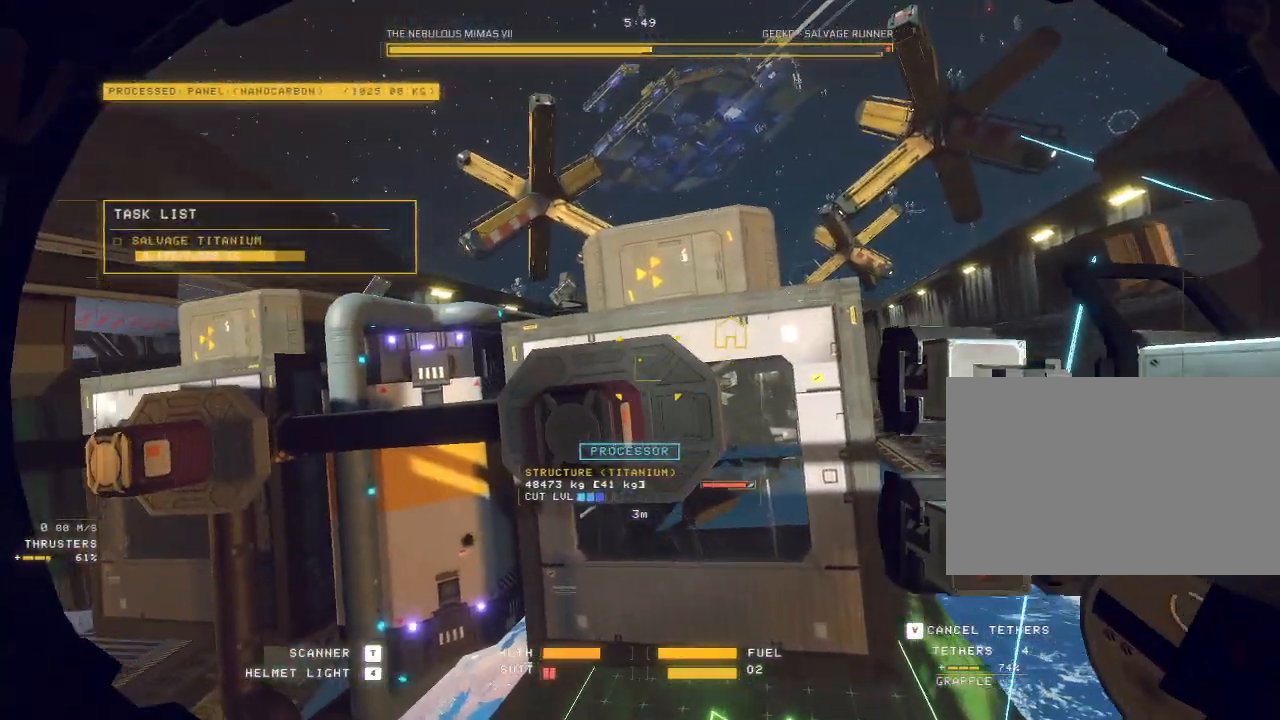
{"keys": ["a", "e"], "mouse": ["mb5"], "events": [[83, "w", "up"], [183, "a", "down"], [250, "e", "down"], [417, "space", "up"]]}
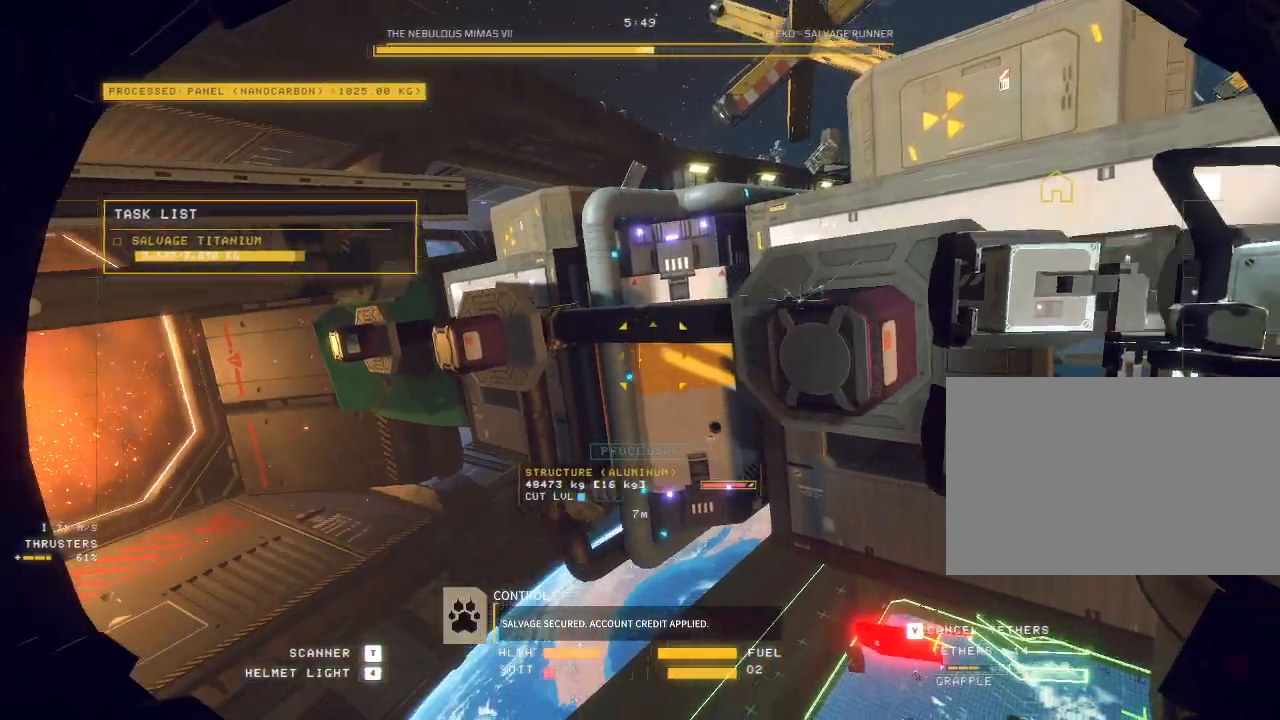
{"keys": ["ctrl"], "mouse": ["mb5"], "events": [[67, "e", "up"], [217, "a", "up"], [317, "ctrl", "down"]]}